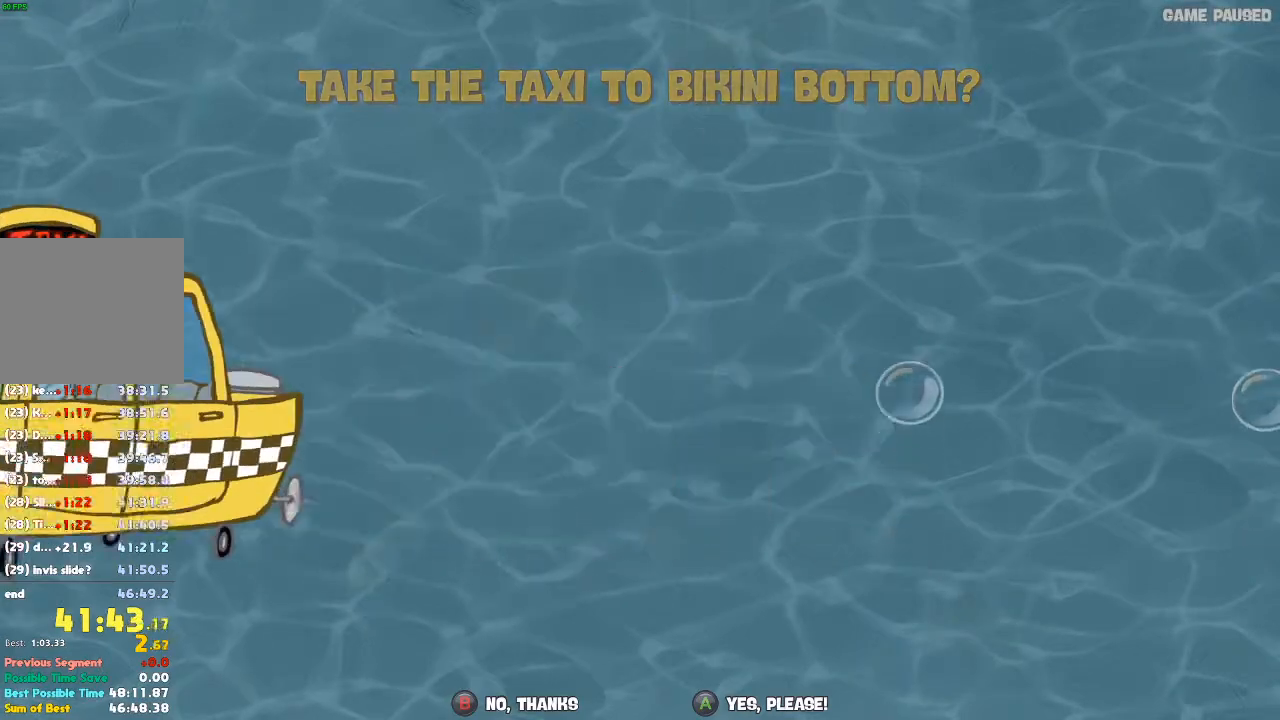
Gameplay with a controller (Xbox layout); each line is a JSON object with the inputs held at the frame after it. "events" lists button and stick changes between this image and that frame as [ms after this image, input, new state], when the widget could be followed in between. Not read: DPAD_DOWN DPAD_LEFT DPAD_RIGHT DPAD_UP L3 R3.
{"buttons": [], "left_stick": "center", "right_stick": "center", "events": [[33, "A", "up"], [100, "A", "down"], [167, "A", "up"]]}
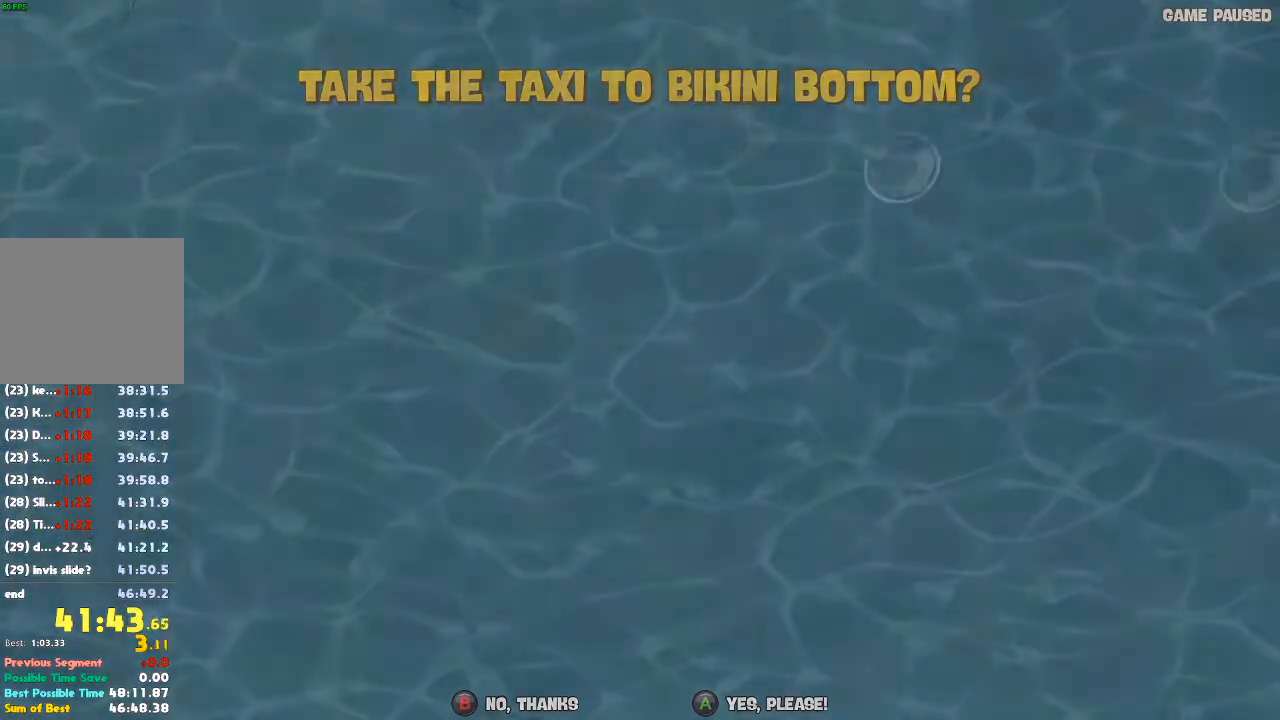
{"buttons": [], "left_stick": "center", "right_stick": "center", "events": []}
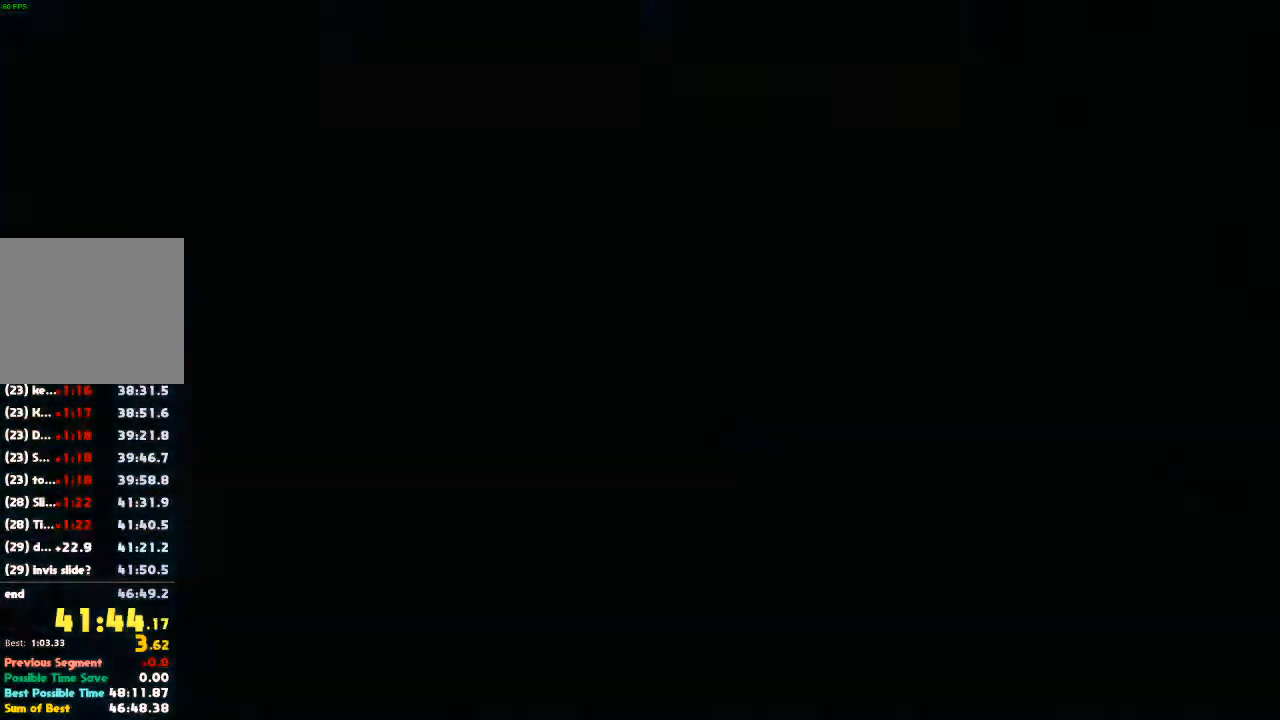
{"buttons": [], "left_stick": "center", "right_stick": "center", "events": []}
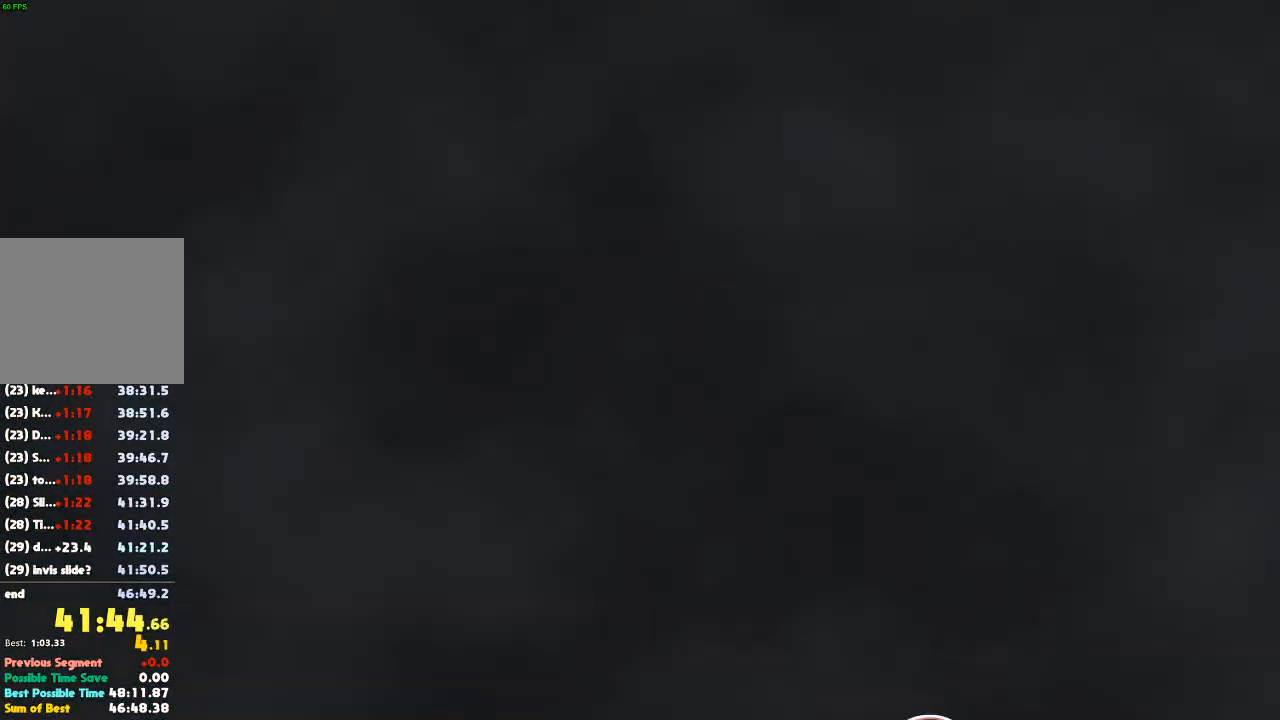
{"buttons": [], "left_stick": "center", "right_stick": "center", "events": []}
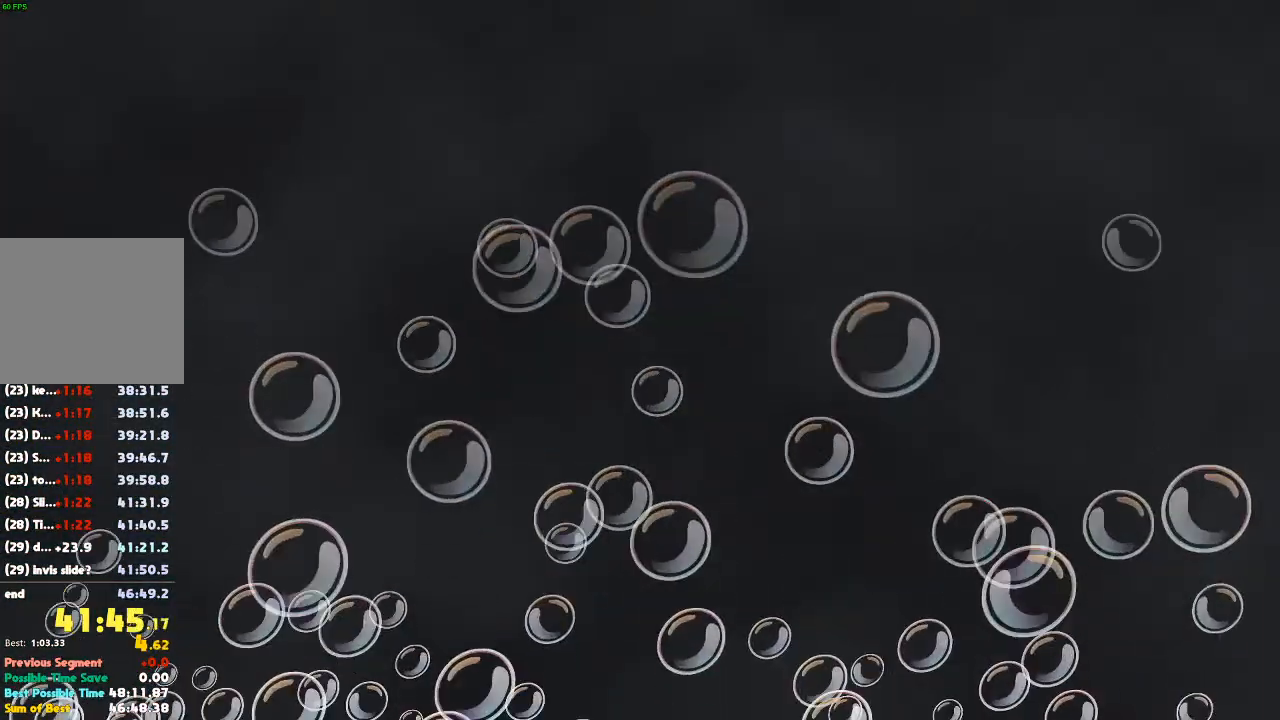
{"buttons": [], "left_stick": "center", "right_stick": "center", "events": []}
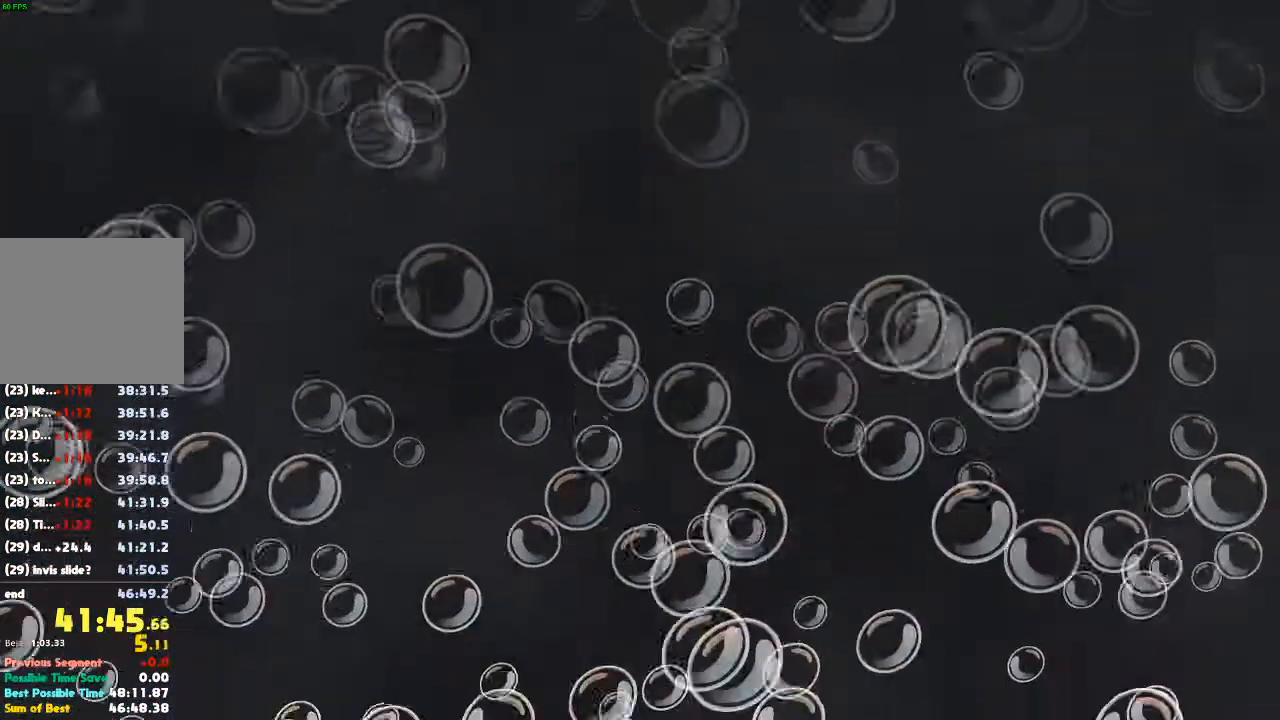
{"buttons": [], "left_stick": "center", "right_stick": "center", "events": []}
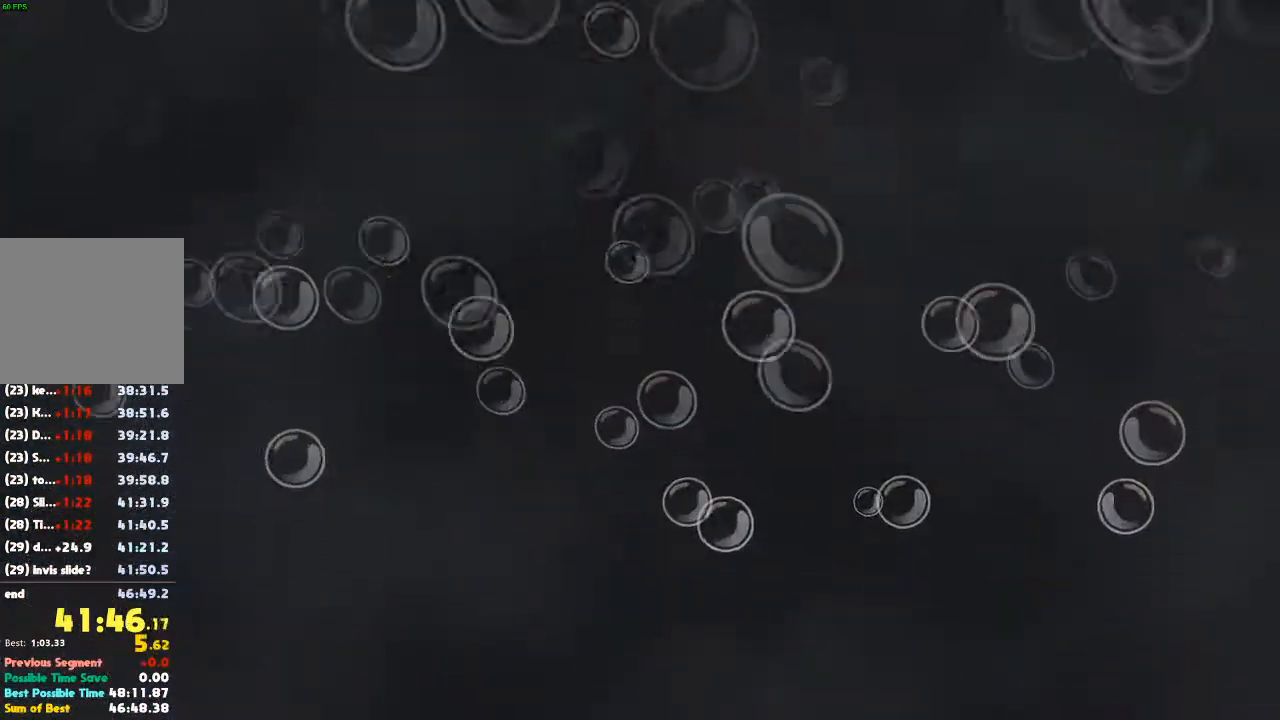
{"buttons": [], "left_stick": "center", "right_stick": "center", "events": []}
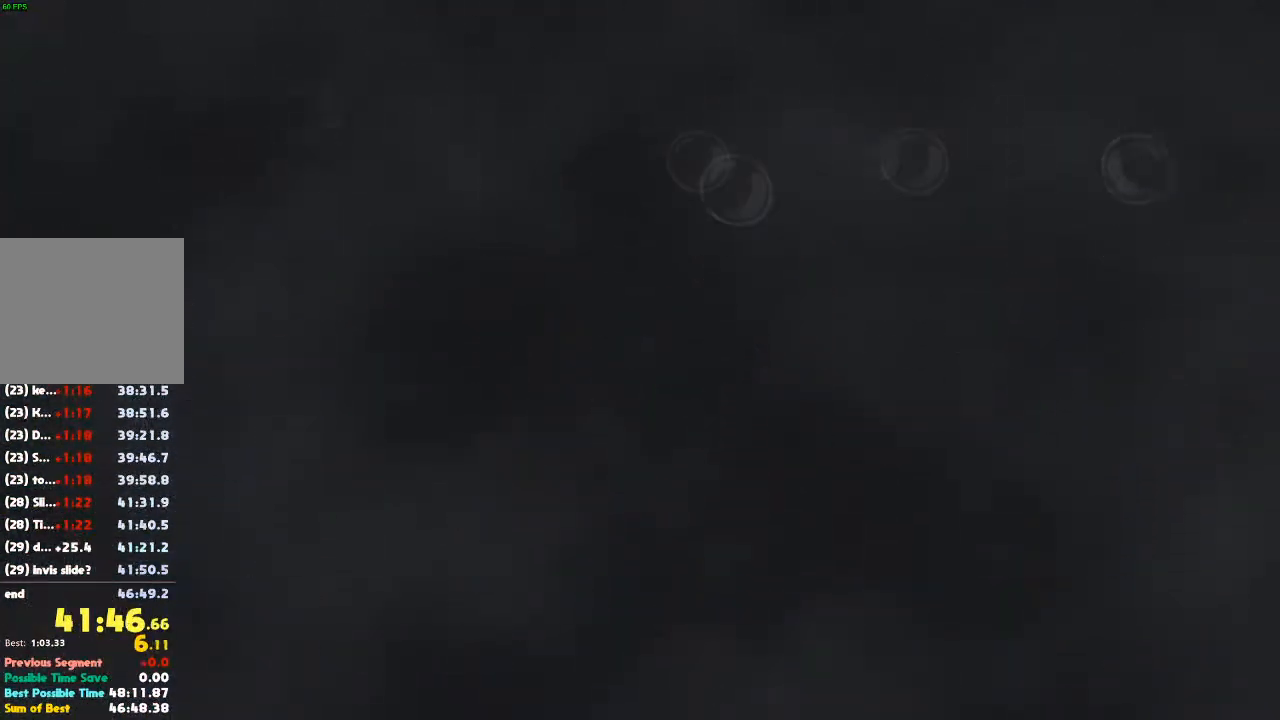
{"buttons": [], "left_stick": "right", "right_stick": "center", "events": [[400, "left_stick", "right"]]}
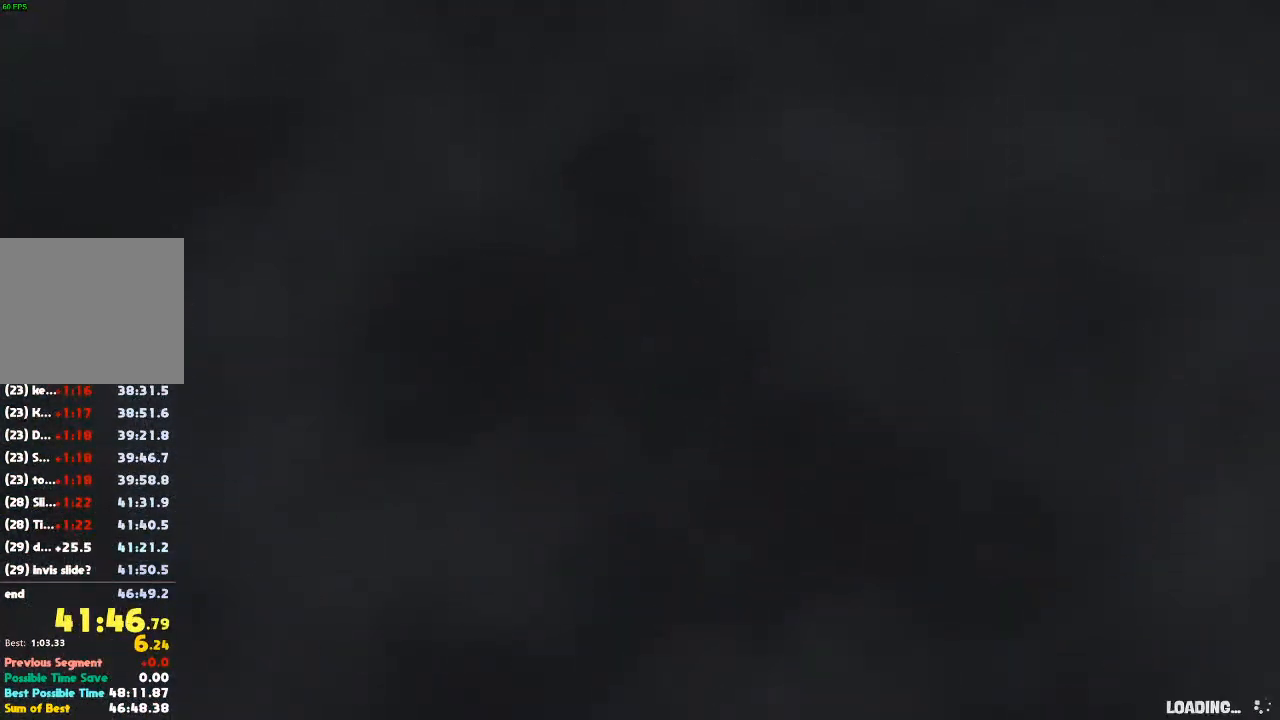
{"buttons": [], "left_stick": "right", "right_stick": "center", "events": []}
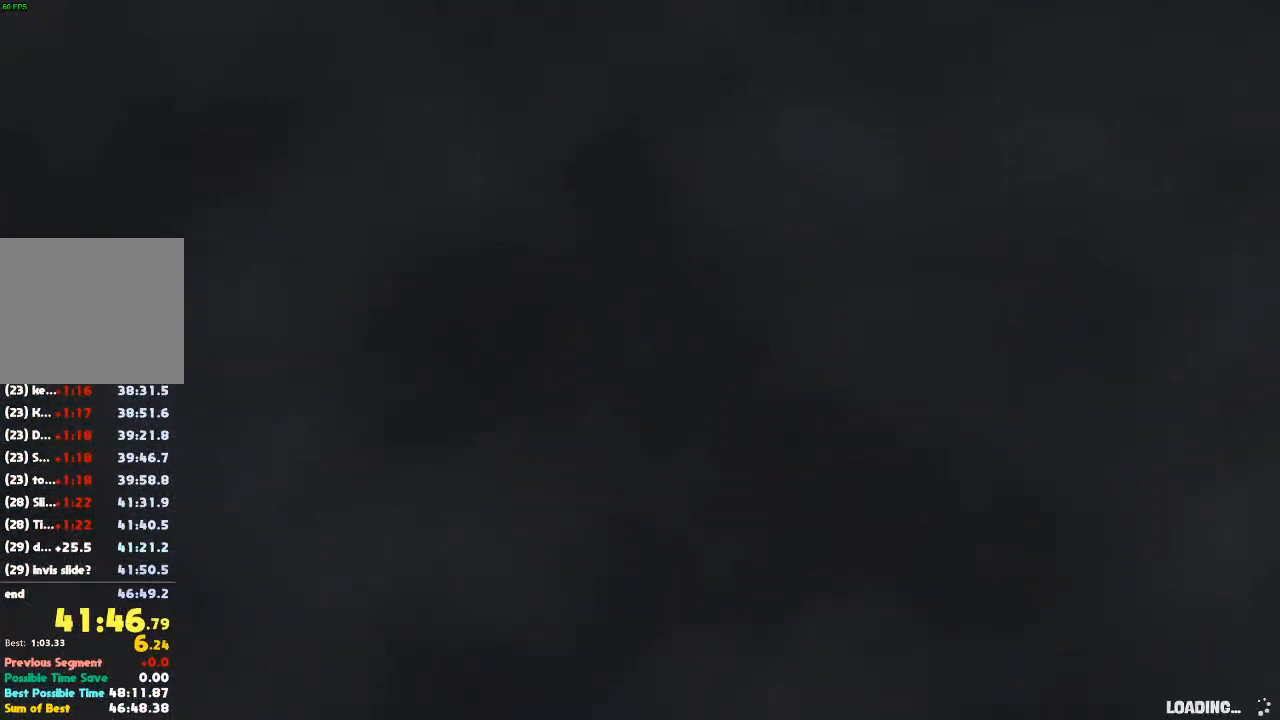
{"buttons": [], "left_stick": "right", "right_stick": "center", "events": []}
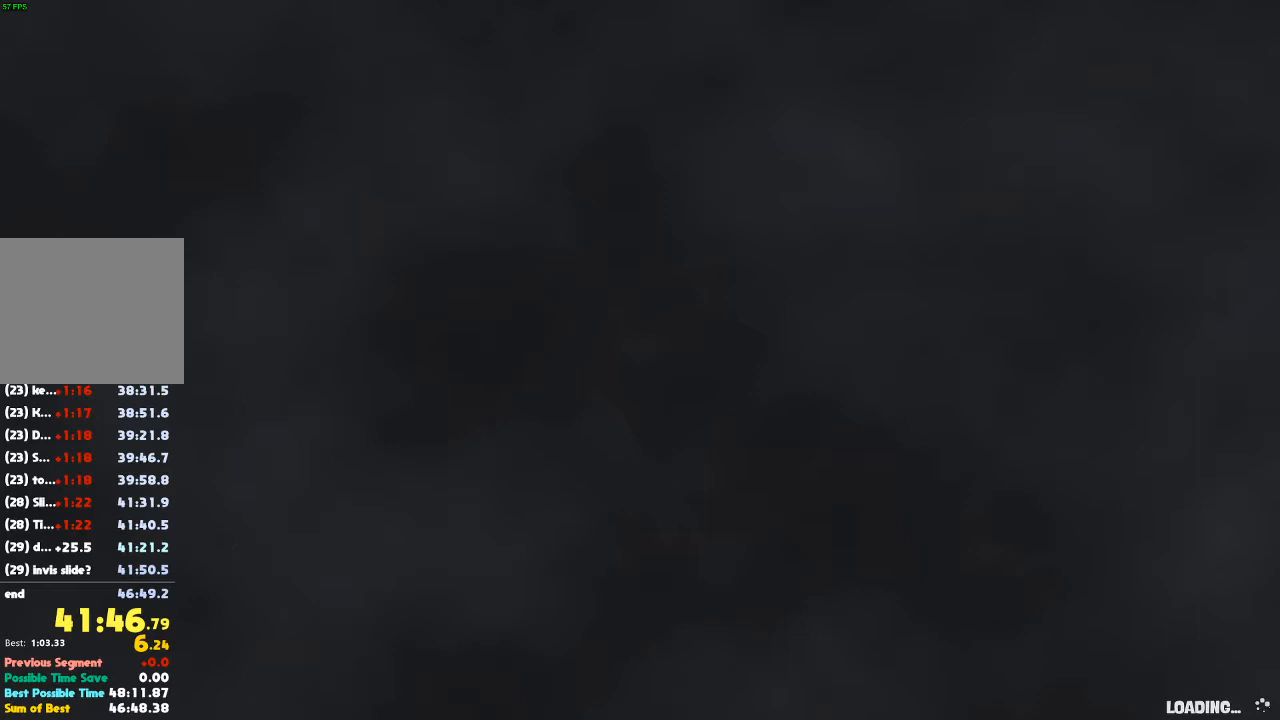
{"buttons": [], "left_stick": "right", "right_stick": "center", "events": []}